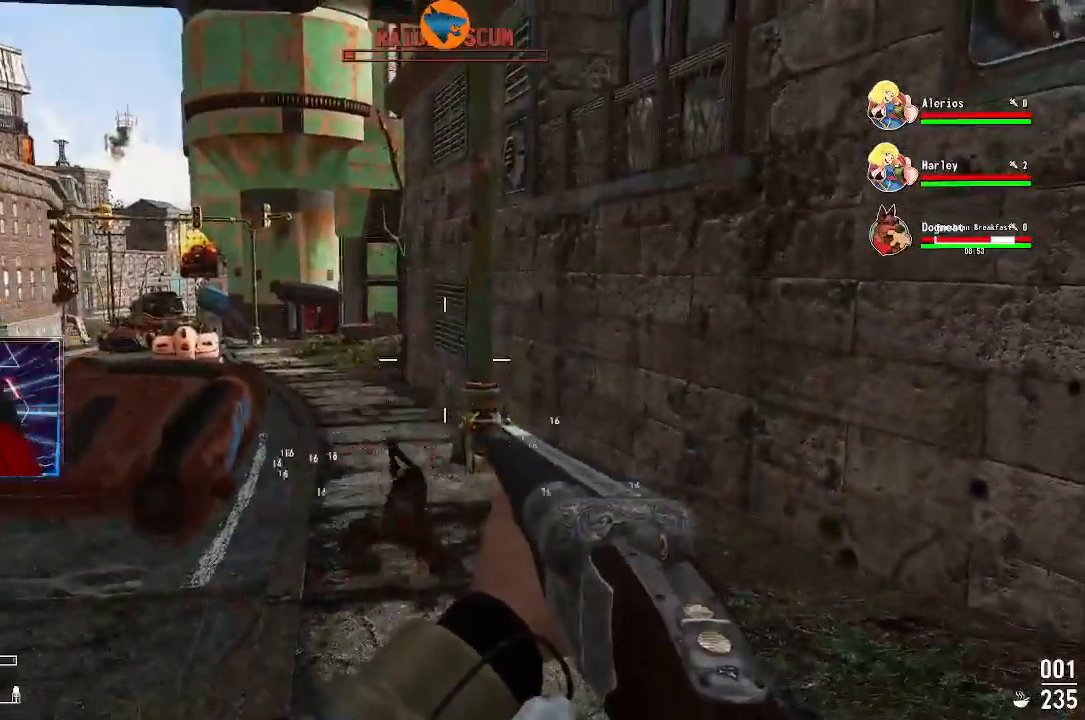
Gameplay with a controller (Xbox layout); each line is a JSON object with the inputs held at the frame after it. "events" lists button and stick changes between this image and that frame as [ms after this image, input, new state], when the widget could be followed in between.
{"buttons": [], "left_stick": "up", "right_stick": "down", "events": [[267, "left_stick", "up"], [467, "right_stick", "down"]]}
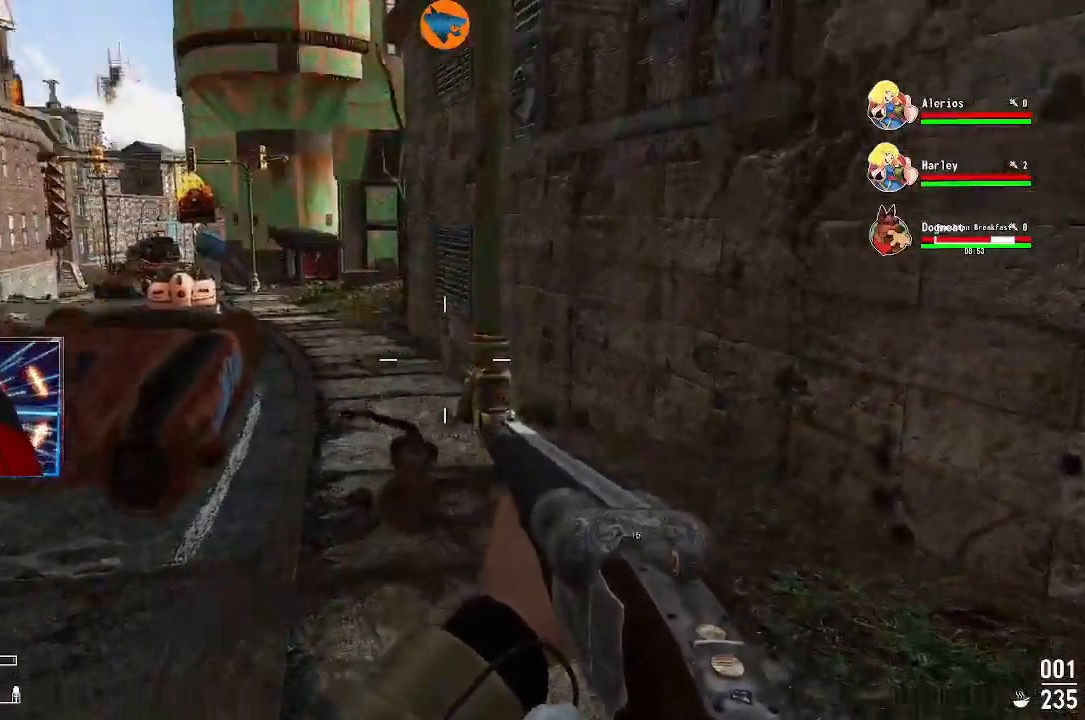
{"buttons": [], "left_stick": "up", "right_stick": "down-left", "events": [[167, "right_stick", "center"], [500, "right_stick", "down-left"]]}
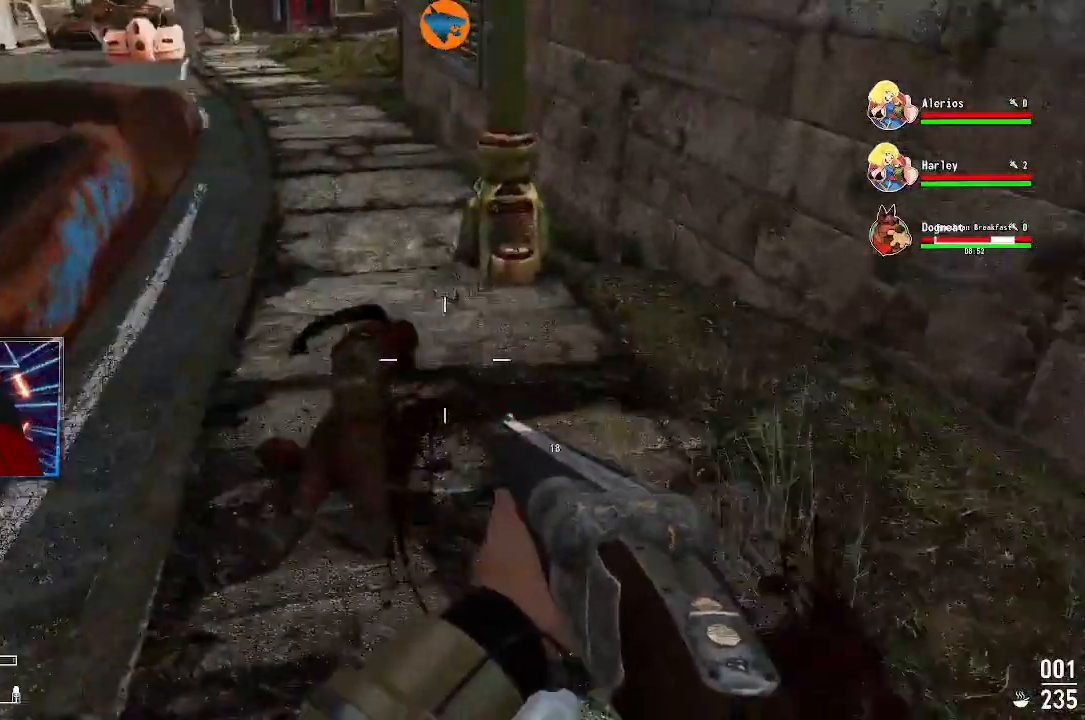
{"buttons": [], "left_stick": "center", "right_stick": "center"}
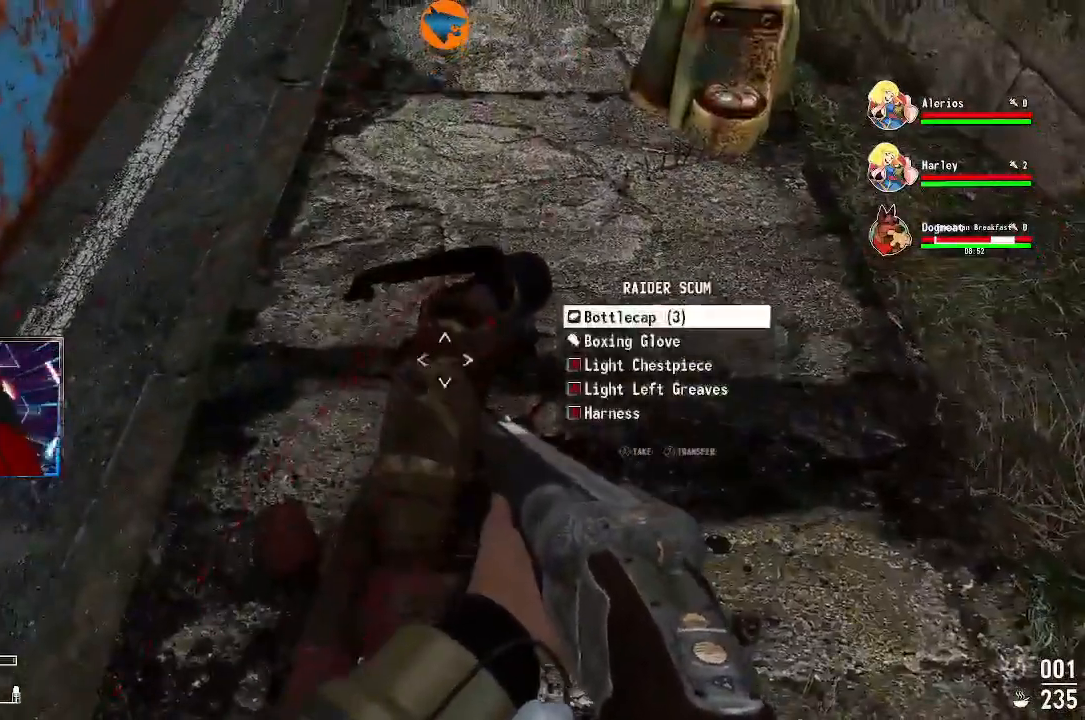
{"buttons": ["A"], "left_stick": "center", "right_stick": "center", "events": [[67, "A", "down"], [133, "A", "up"], [200, "A", "down"], [267, "A", "up"], [333, "A", "down"], [433, "A", "up"], [500, "A", "down"]]}
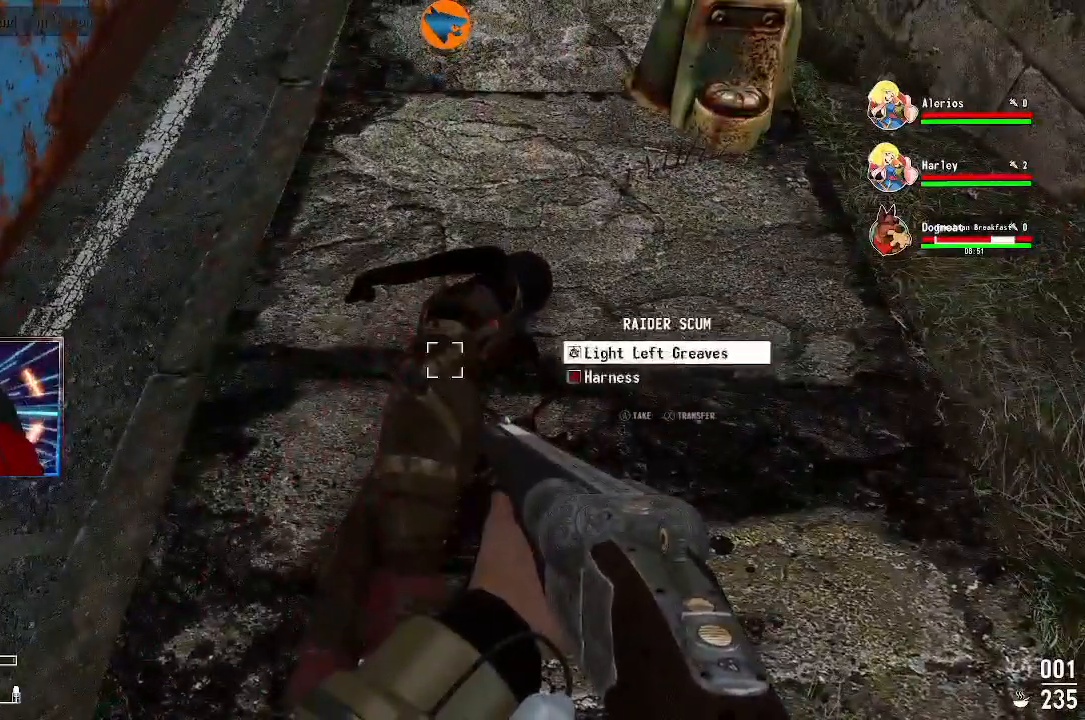
{"buttons": [], "left_stick": "up", "right_stick": "center", "events": [[67, "A", "up"], [167, "A", "down"], [233, "A", "up"], [433, "left_stick", "up"]]}
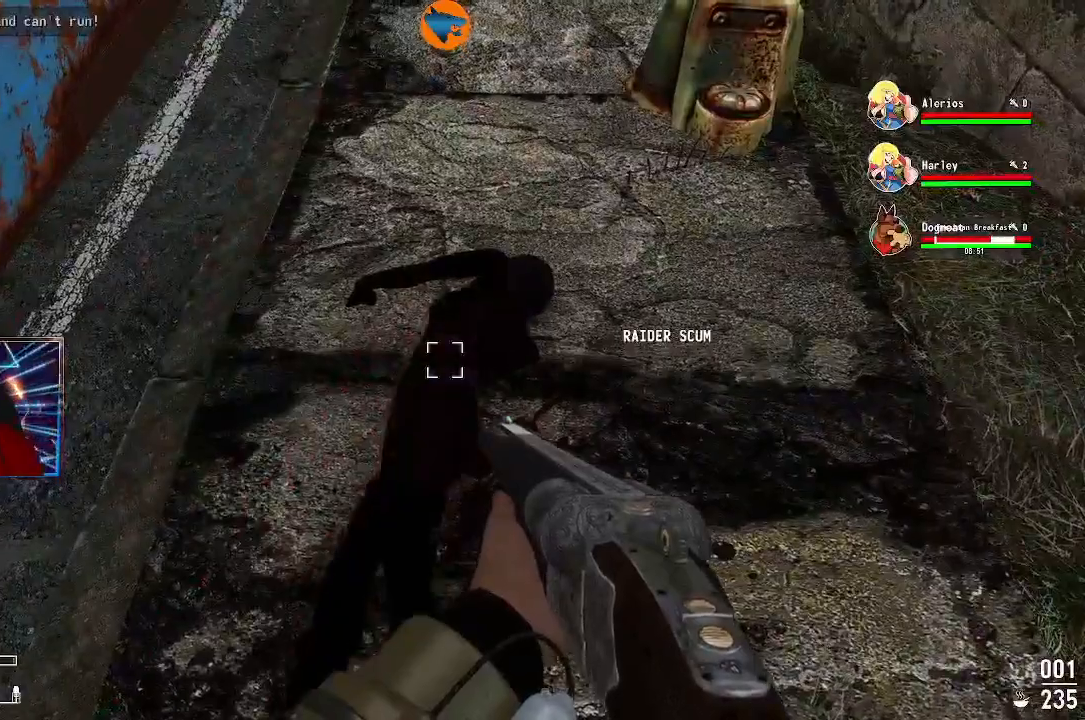
{"buttons": [], "left_stick": "up", "right_stick": "center", "events": [[133, "right_stick", "up"], [300, "right_stick", "up-left"], [400, "right_stick", "up"], [500, "right_stick", "center"]]}
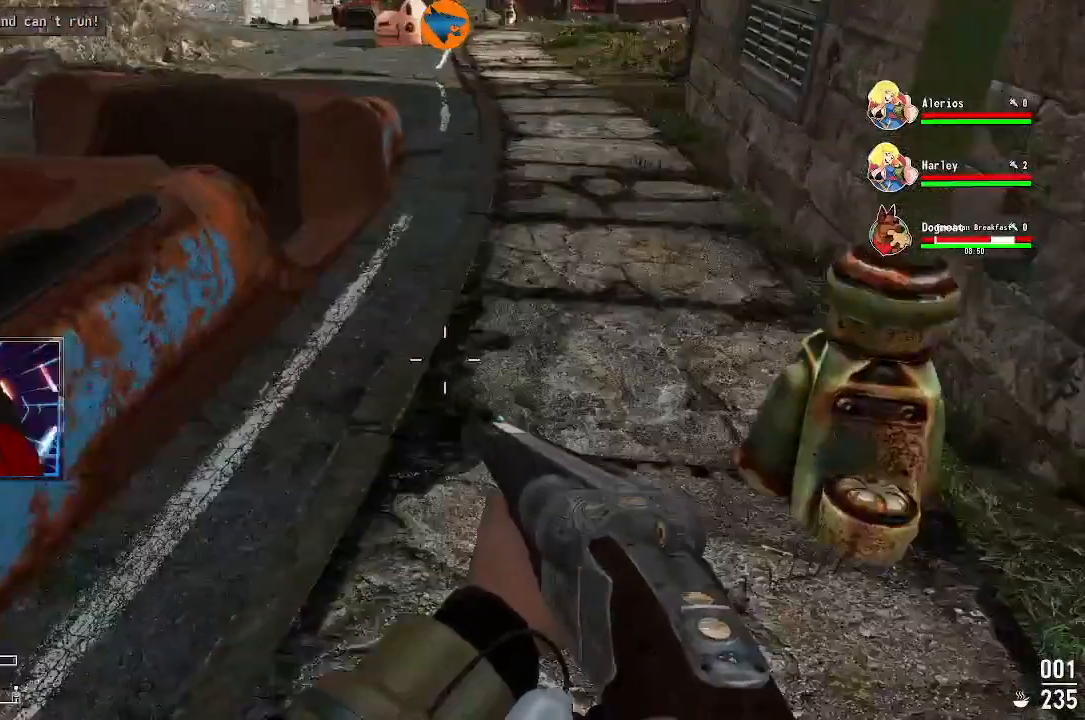
{"buttons": [], "left_stick": "up", "right_stick": "up-left", "events": [[100, "R3", "down"], [200, "R3", "up"], [467, "right_stick", "up-left"]]}